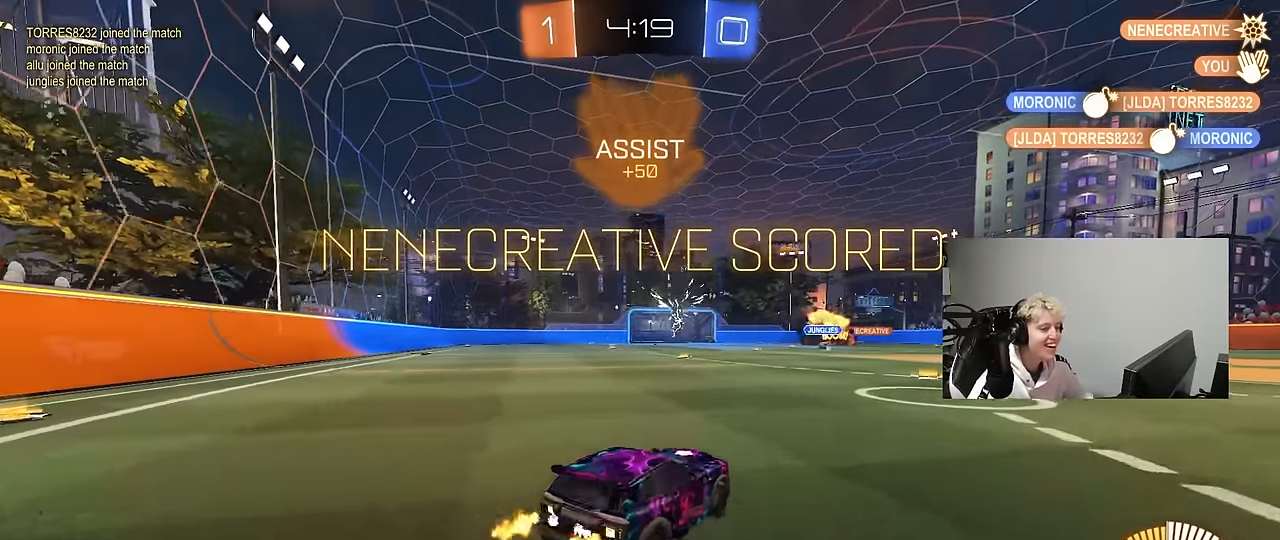
Gameplay with keyboard and mouse; each line is a JSON object with the keys and mouse buttons held at the frame after it. "events" lists presses ("down") and releases ("up") of "1", "2", "3", "4", "5", "a", "alt", "c", "caps_lock", "ctrl", "d", "e", "f", "g", "q", "r", "s", "shift", "space", "t", "tab", "v", "w", "x", "z", "mouse_left", "mouse_wheel" and "mouse_right" between this image and that frame as [ms after this image, input, new state], when the widget could be followed in between. "mouse_left", "mouse_wheel", "mouse_right" = the "left", "wheel", "right" buttons of the "mouse" list. No other keys are recorded. "wheel" means that the mouse wheel is clicked or scrolled. Mouse movement is not recorded.
{"keys": ["w"], "mouse": [], "events": [[150, "a", "up"]]}
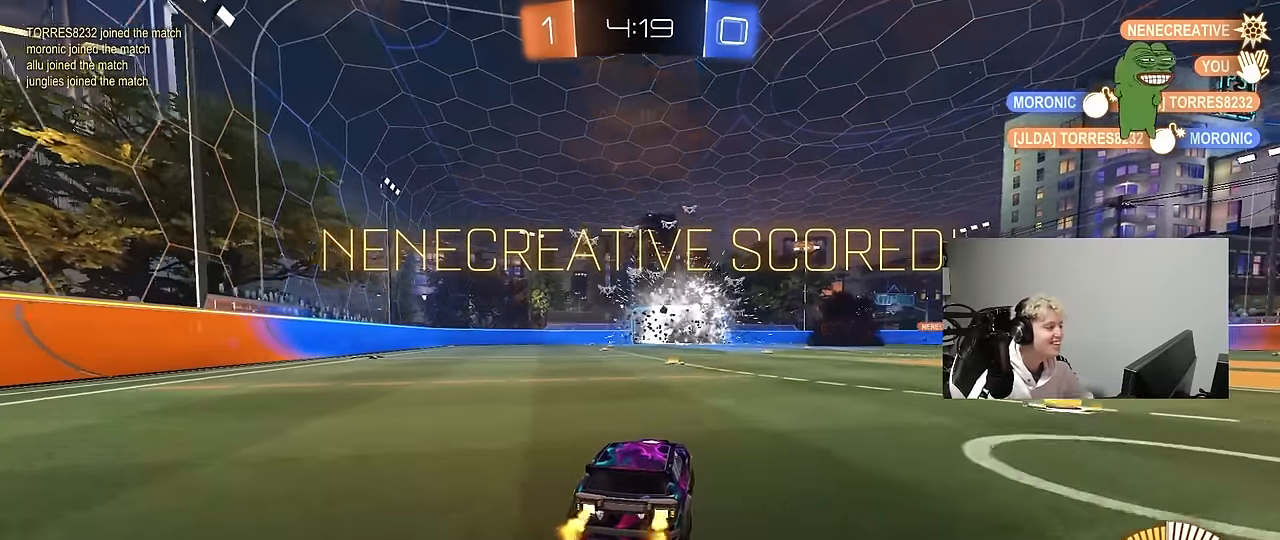
{"keys": [], "mouse": [], "events": [[83, "w", "up"]]}
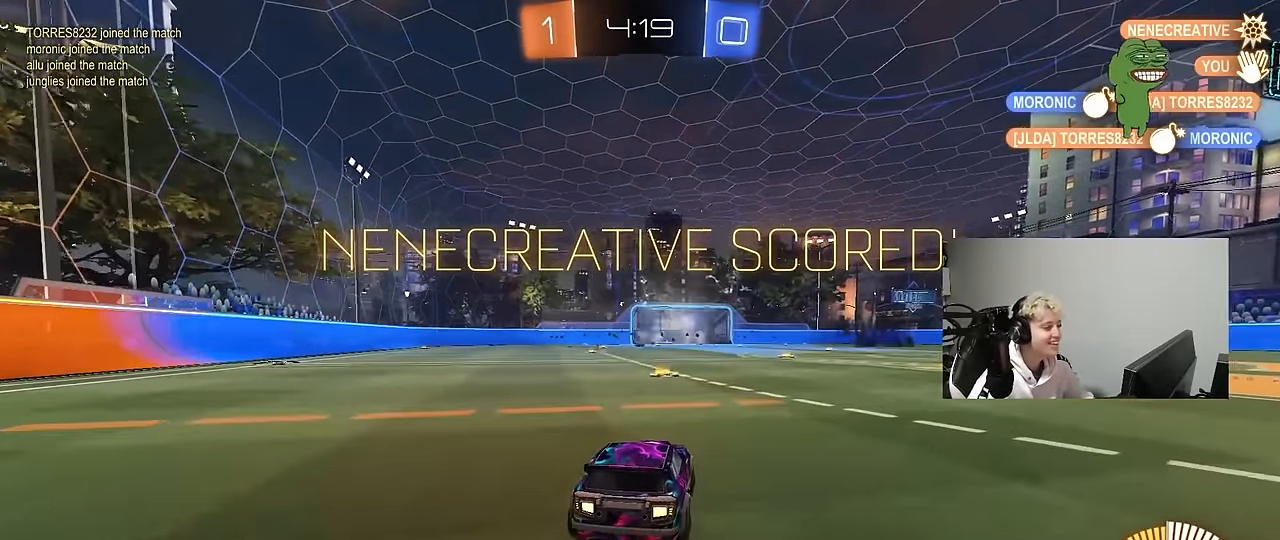
{"keys": [], "mouse": [], "events": [[183, "w", "down"], [233, "a", "down"], [383, "a", "up"], [383, "w", "up"]]}
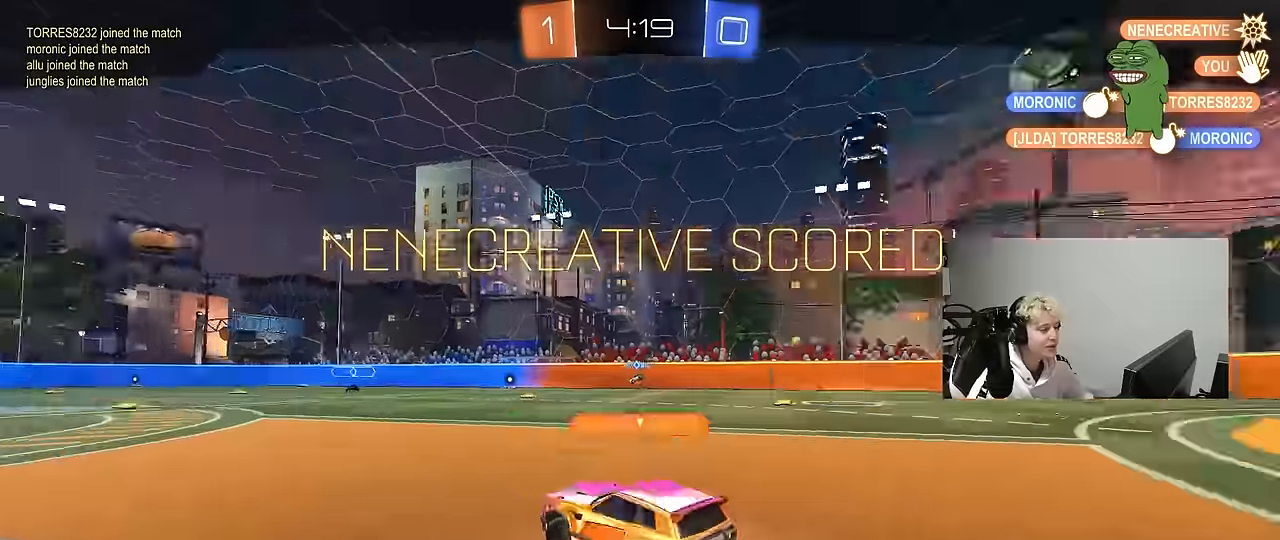
{"keys": [], "mouse": [], "events": []}
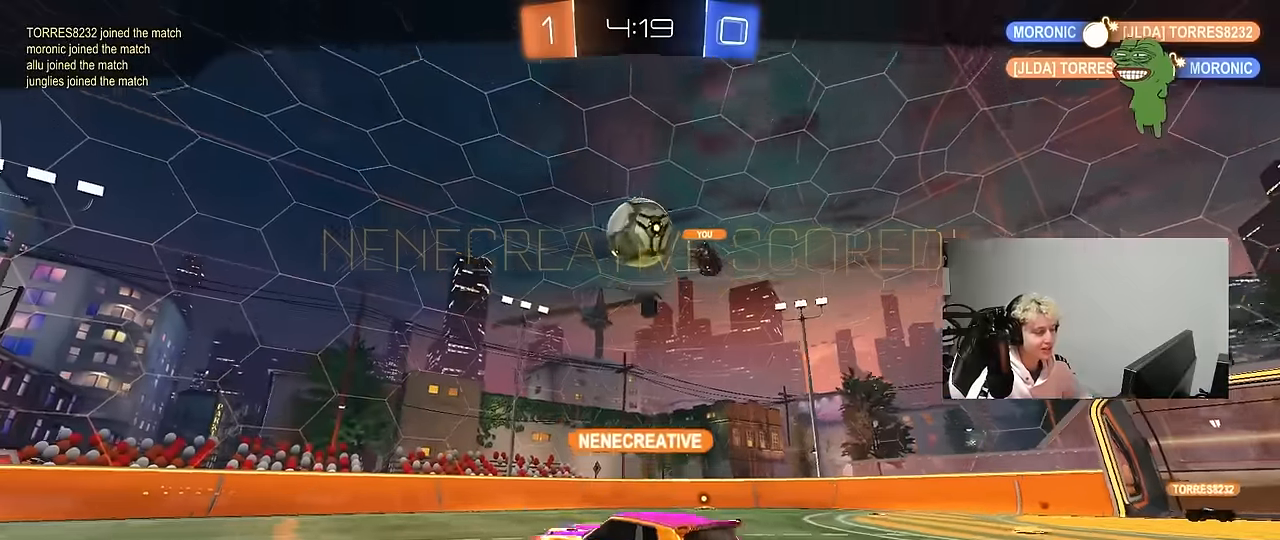
{"keys": [], "mouse": [], "events": []}
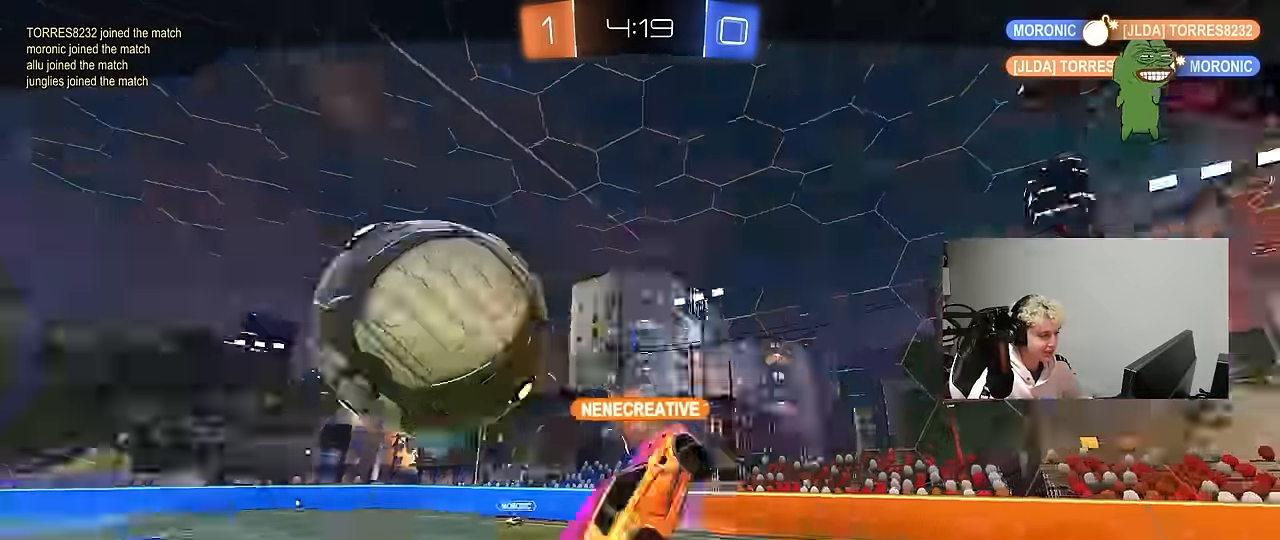
{"keys": [], "mouse": [], "events": []}
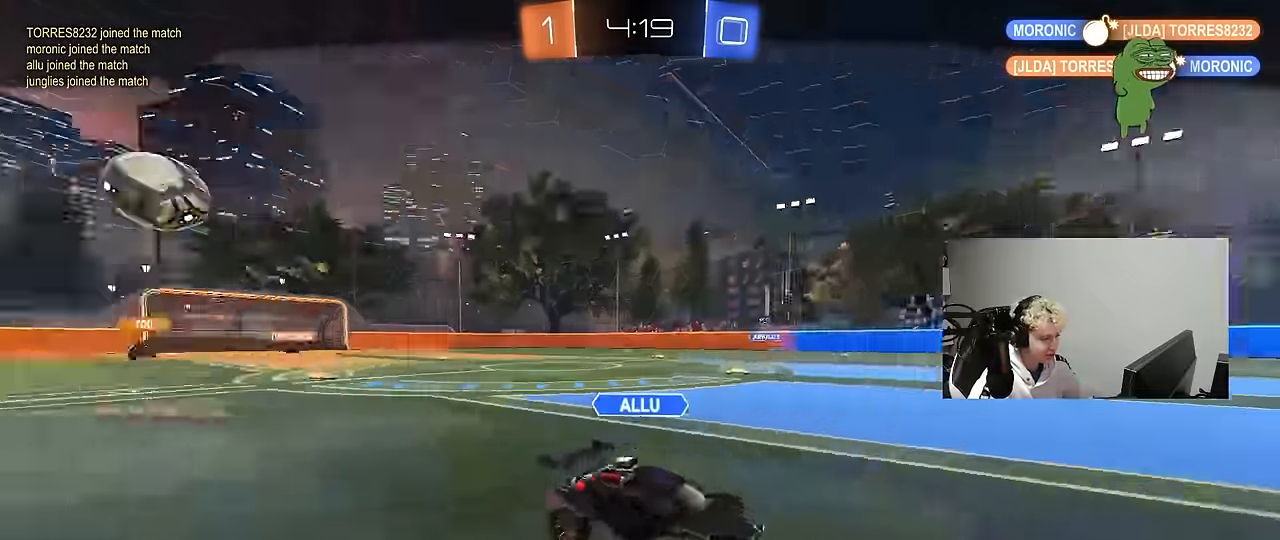
{"keys": [], "mouse": [], "events": []}
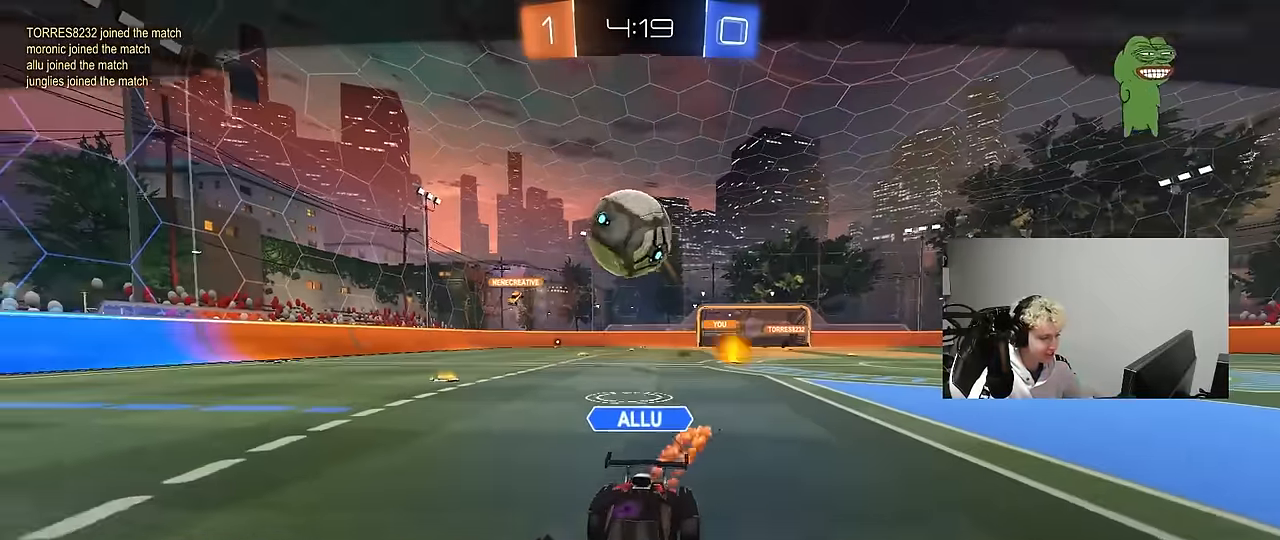
{"keys": [], "mouse": [], "events": []}
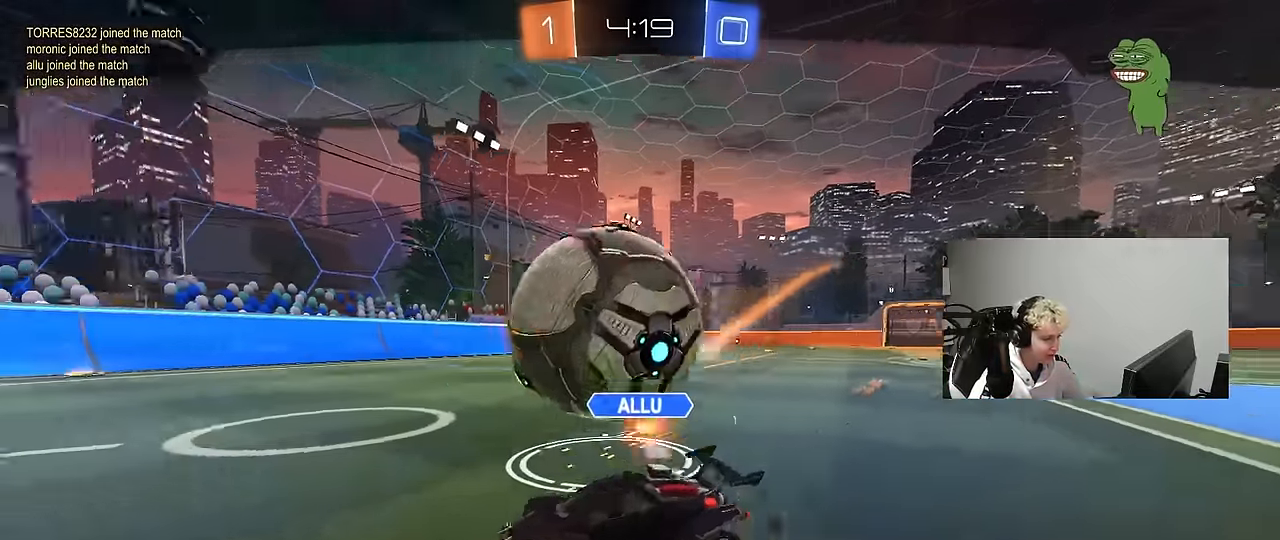
{"keys": [], "mouse": [], "events": []}
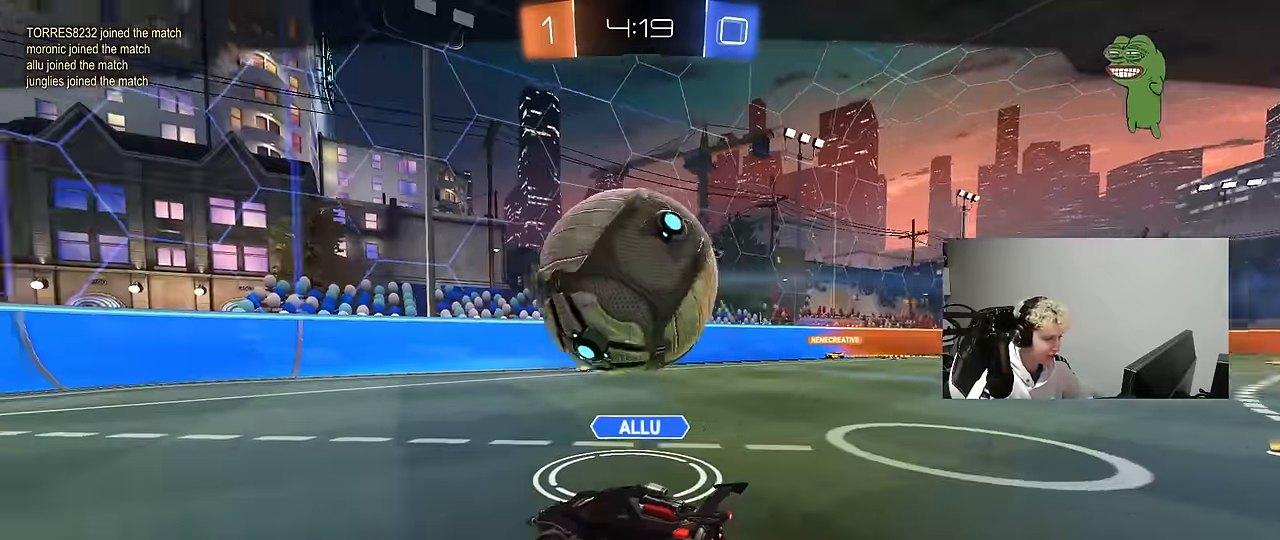
{"keys": [], "mouse": [], "events": []}
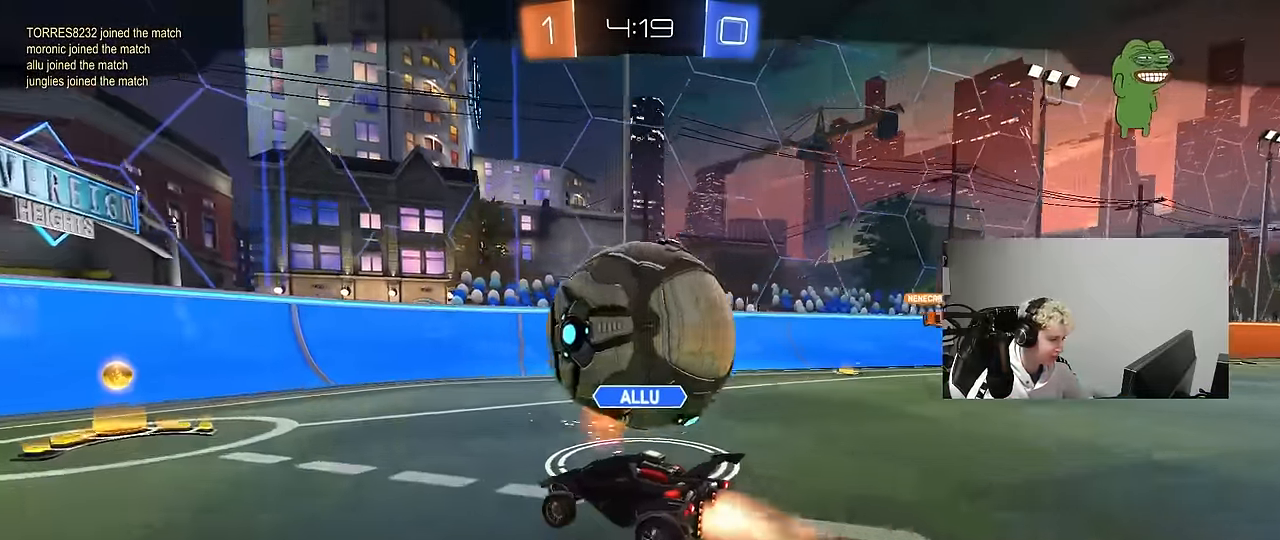
{"keys": [], "mouse": [], "events": [[367, "mouse_right", "down"], [450, "mouse_right", "up"]]}
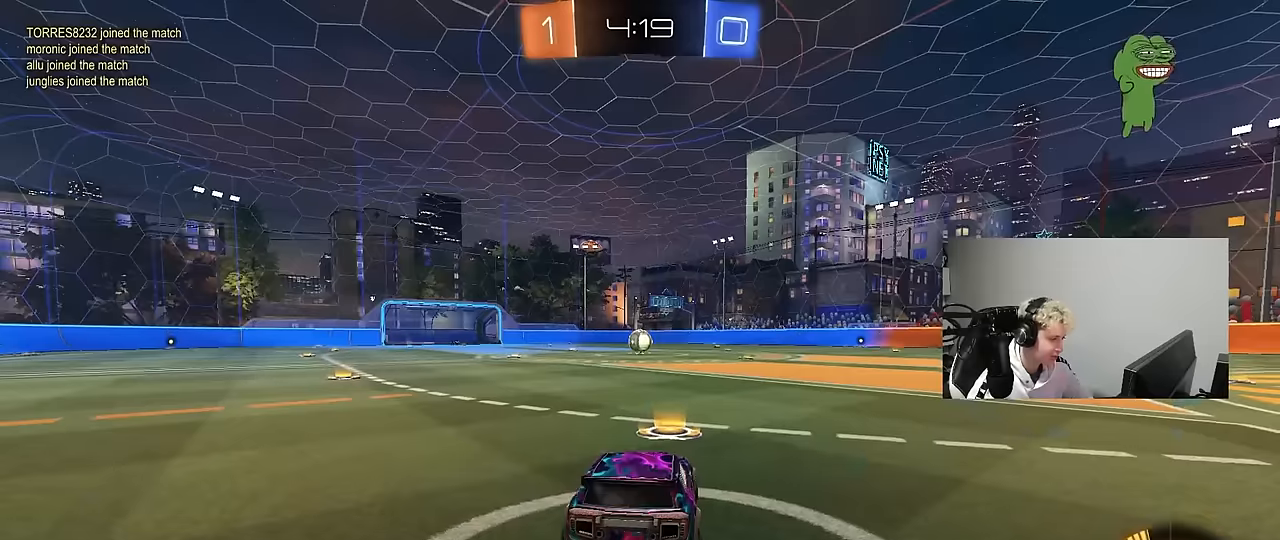
{"keys": ["tab"], "mouse": [], "events": [[50, "mouse_right", "down"], [233, "mouse_right", "up"], [283, "mouse_right", "down"], [467, "mouse_right", "up"], [467, "tab", "down"]]}
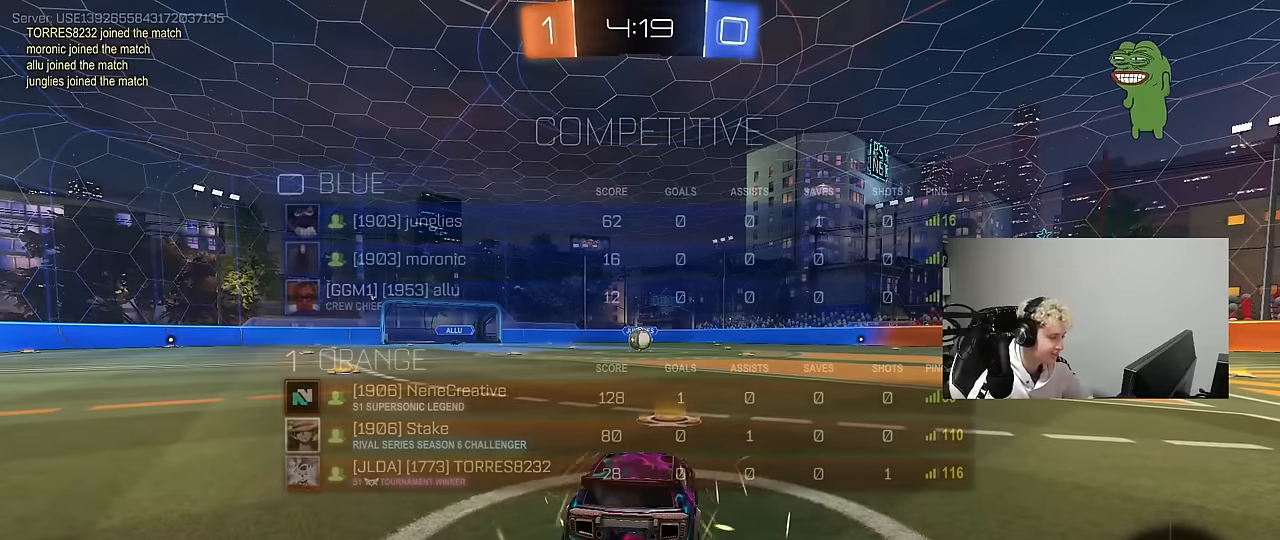
{"keys": [], "mouse": ["left"], "events": [[117, "mouse_left", "down"], [117, "space", "down"], [300, "space", "up"], [300, "tab", "up"]]}
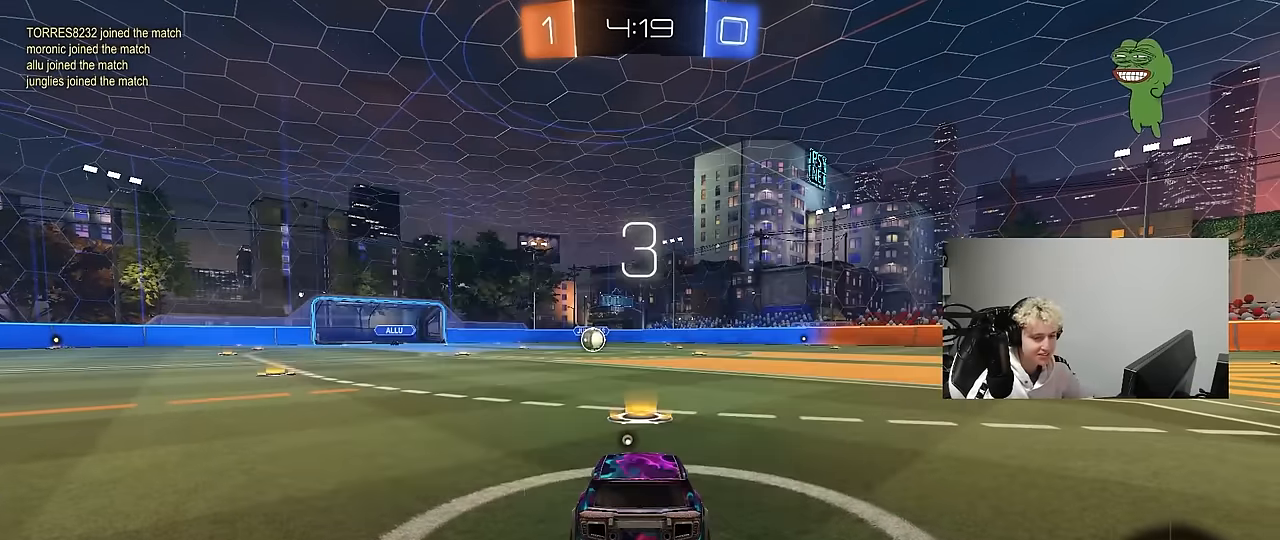
{"keys": [], "mouse": ["left"], "events": [[167, "w", "down"], [317, "w", "up"]]}
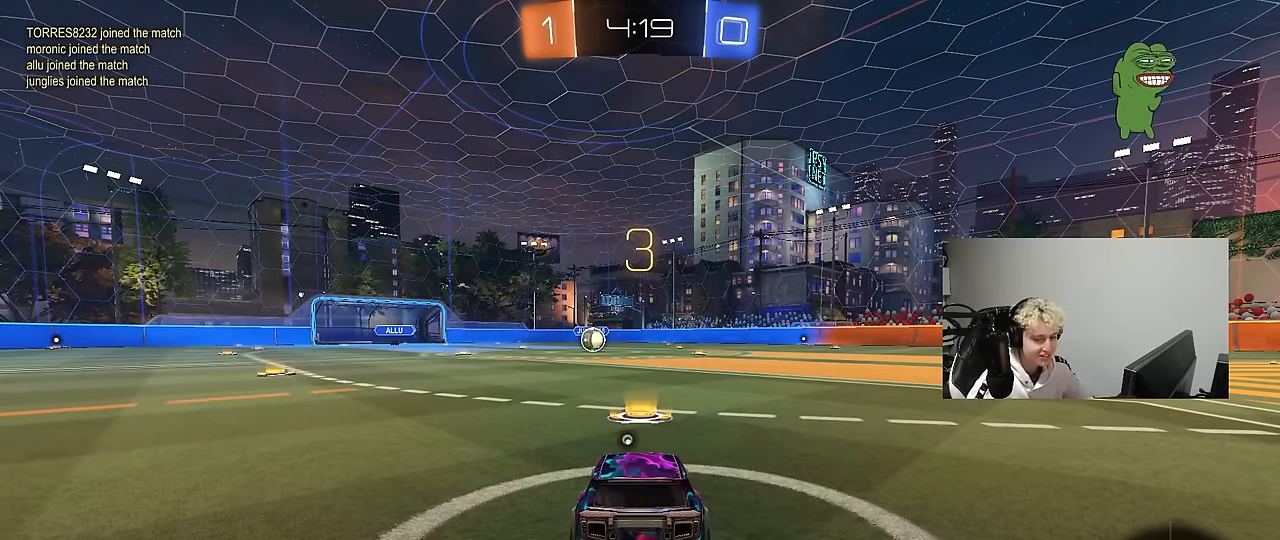
{"keys": ["x"], "mouse": ["left"], "events": [[383, "z", "down"], [417, "x", "down"], [467, "z", "up"]]}
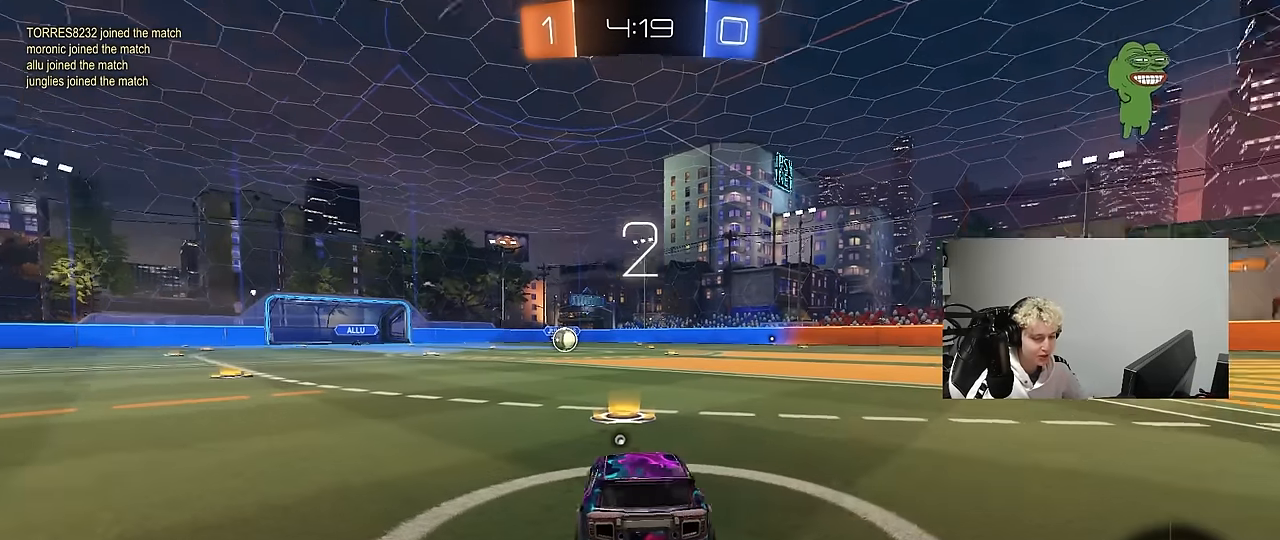
{"keys": ["space", "tab"], "mouse": ["left"], "events": [[67, "x", "up"], [350, "tab", "down"], [483, "space", "down"]]}
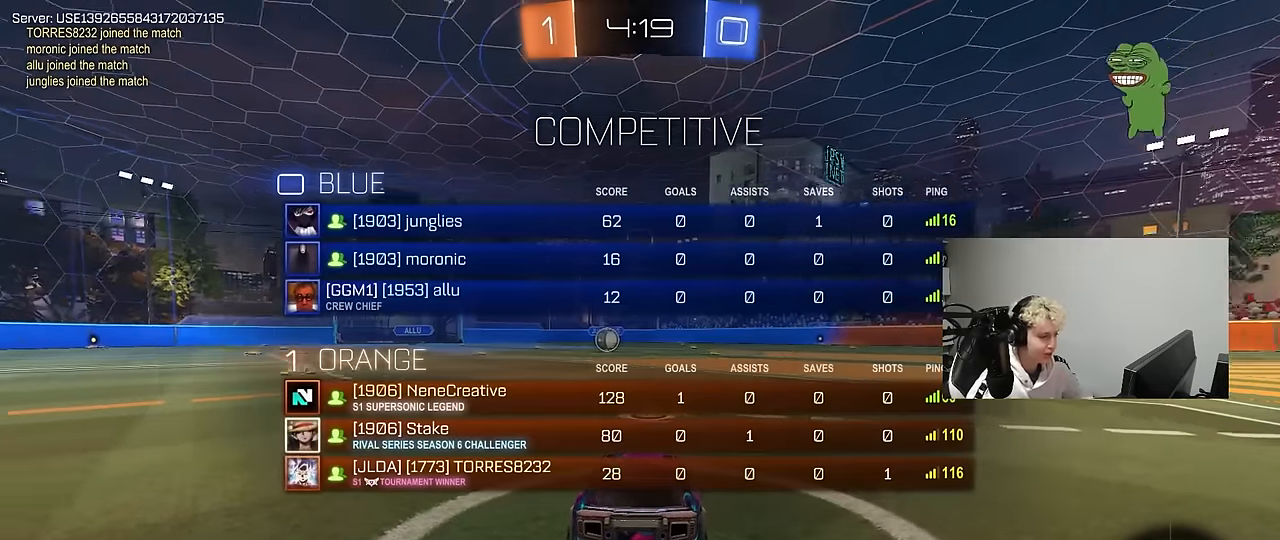
{"keys": ["w"], "mouse": ["left"], "events": [[83, "space", "up"], [267, "w", "down"], [367, "tab", "up"]]}
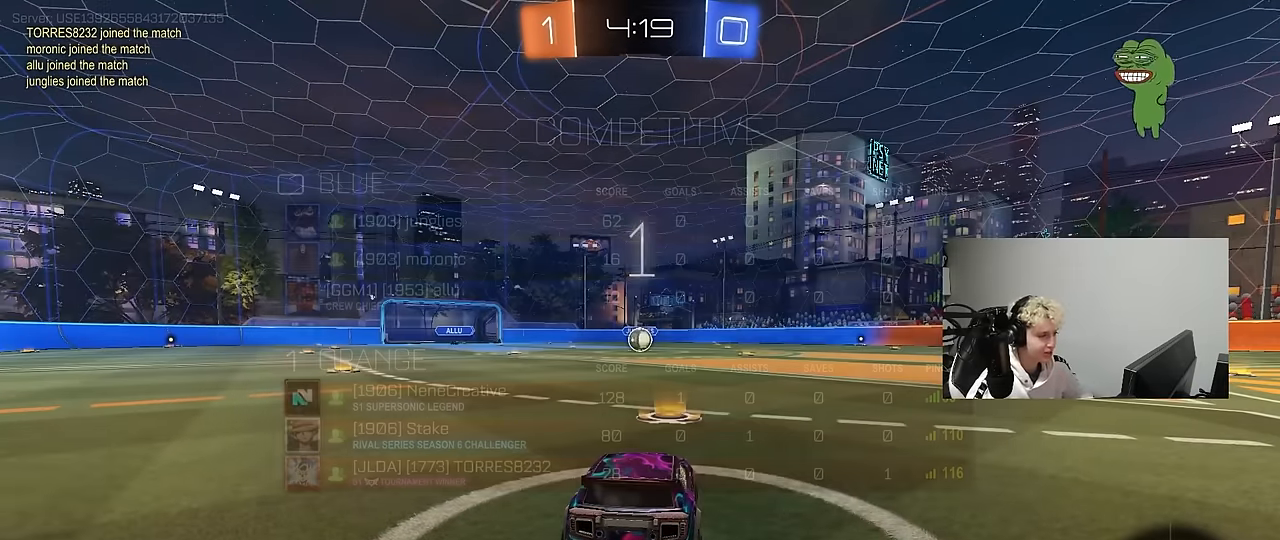
{"keys": ["w"], "mouse": ["left"], "events": []}
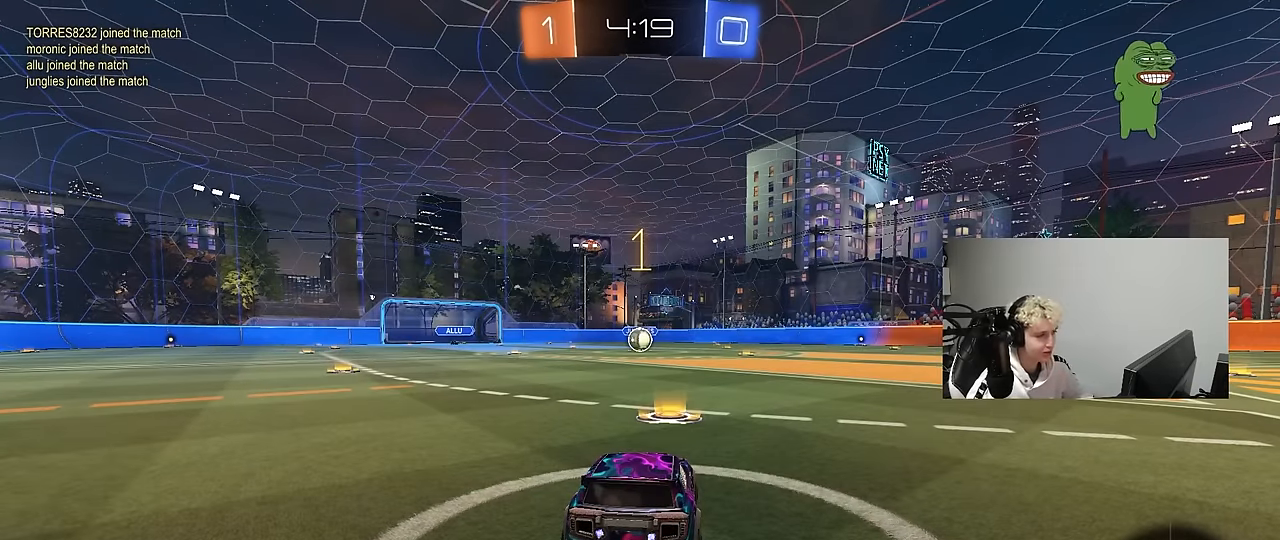
{"keys": ["w"], "mouse": ["left"], "events": []}
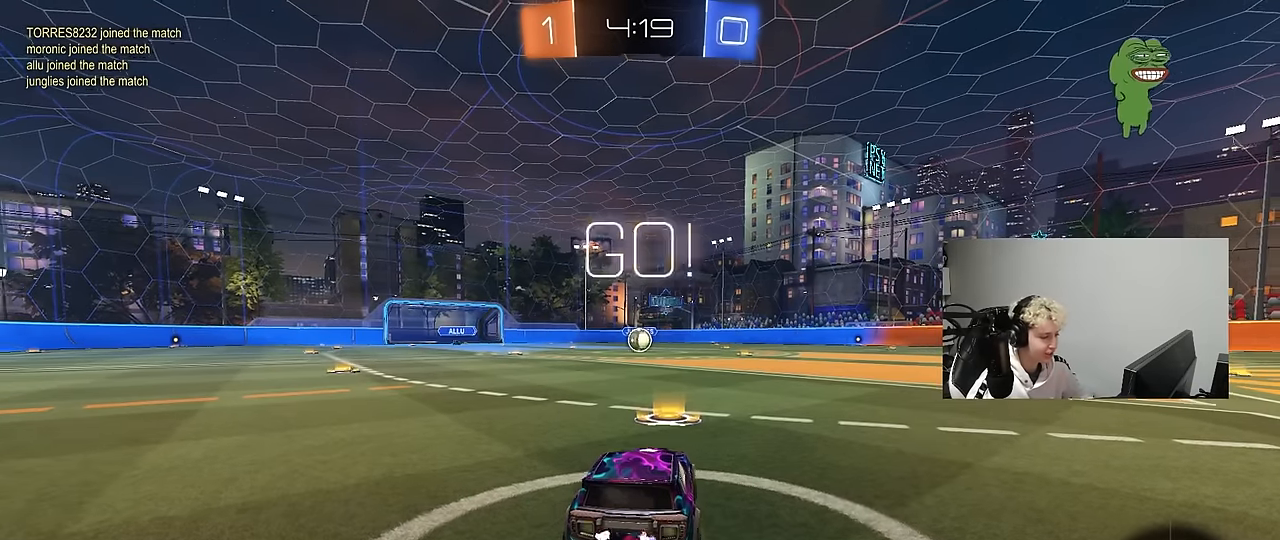
{"keys": ["a", "s", "shift"], "mouse": ["left"], "events": [[217, "d", "down"], [267, "mouse_right", "down"], [317, "d", "up"], [317, "mouse_right", "up"], [367, "a", "down"], [367, "shift", "down"], [400, "mouse_right", "down"], [450, "s", "down"], [450, "w", "up"], [500, "mouse_right", "up"]]}
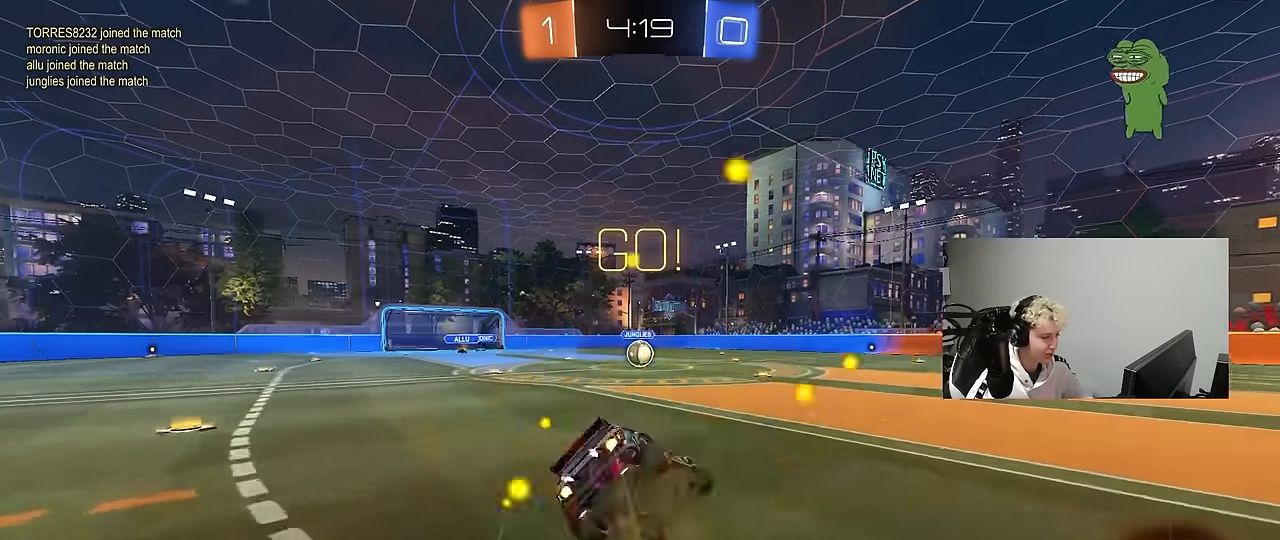
{"keys": ["a", "s", "shift"], "mouse": ["left"], "events": [[383, "s", "up"], [467, "s", "down"]]}
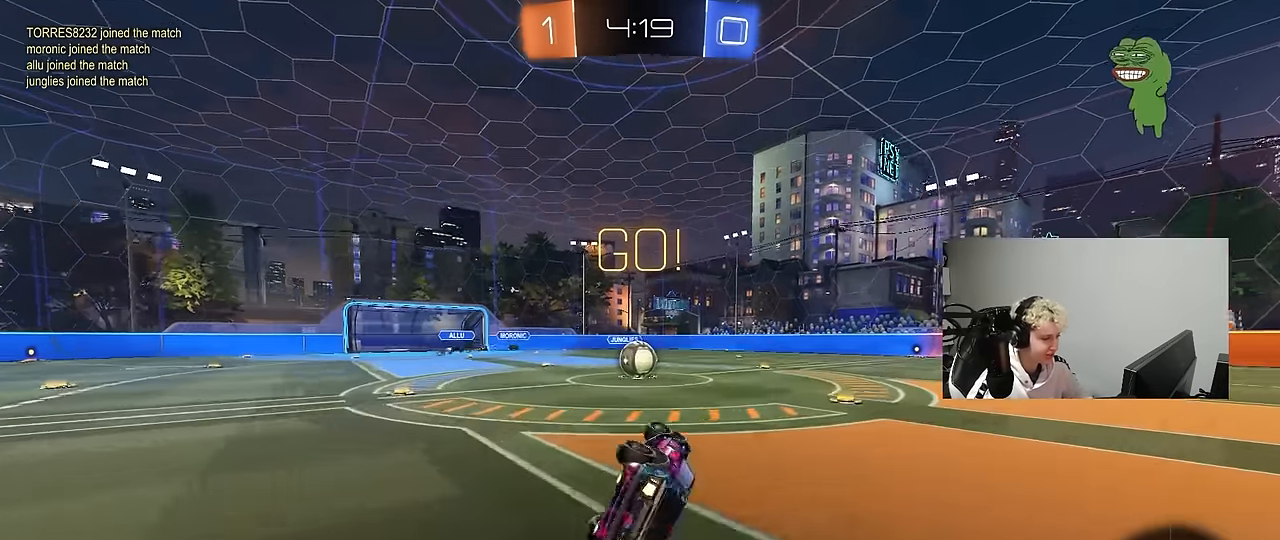
{"keys": ["w"], "mouse": [], "events": [[200, "shift", "up"], [250, "a", "up"], [250, "mouse_left", "up"], [250, "s", "up"], [483, "w", "down"]]}
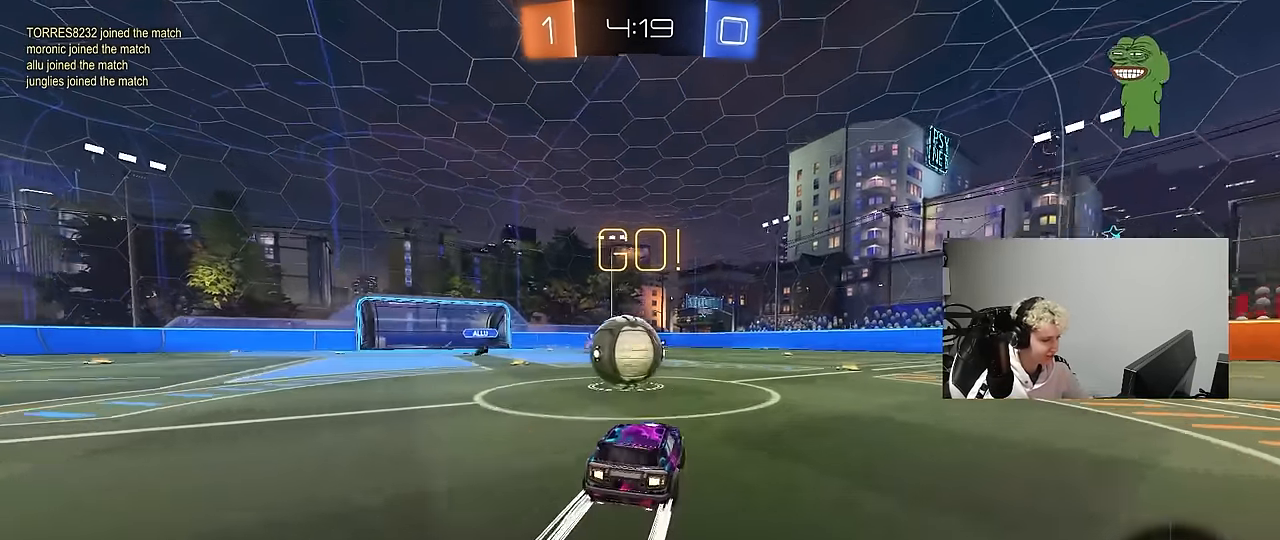
{"keys": ["a", "shift"], "mouse": [], "events": [[83, "d", "down"], [83, "mouse_right", "down"], [117, "d", "up"], [117, "shift", "down"], [117, "w", "up"], [167, "a", "down"], [167, "mouse_right", "up"], [217, "mouse_right", "down"], [450, "mouse_right", "up"]]}
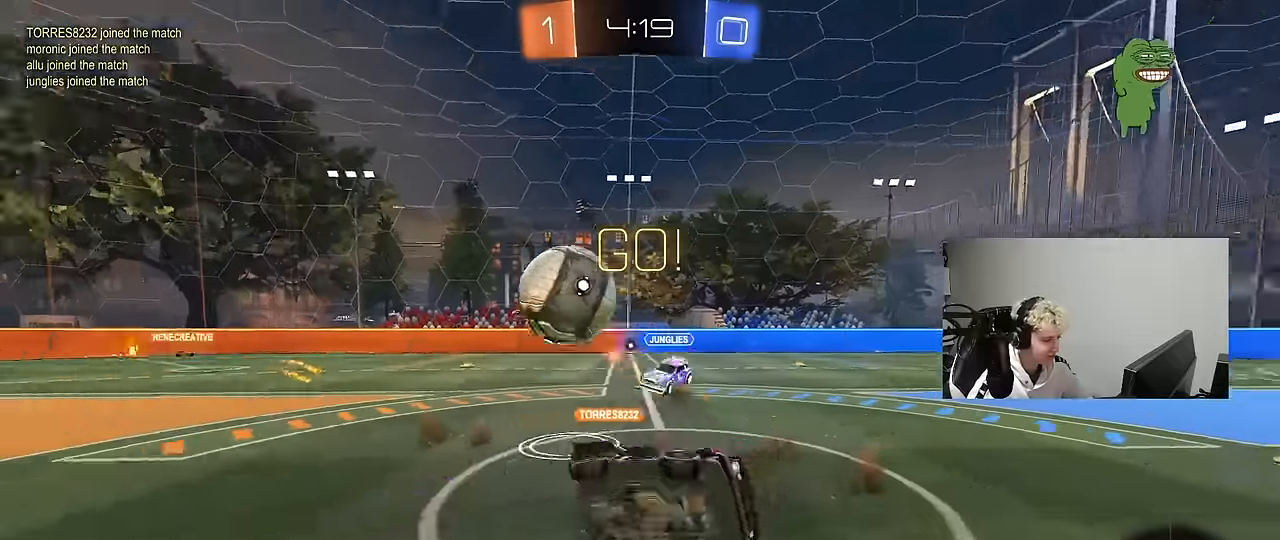
{"keys": ["a", "shift"], "mouse": [], "events": []}
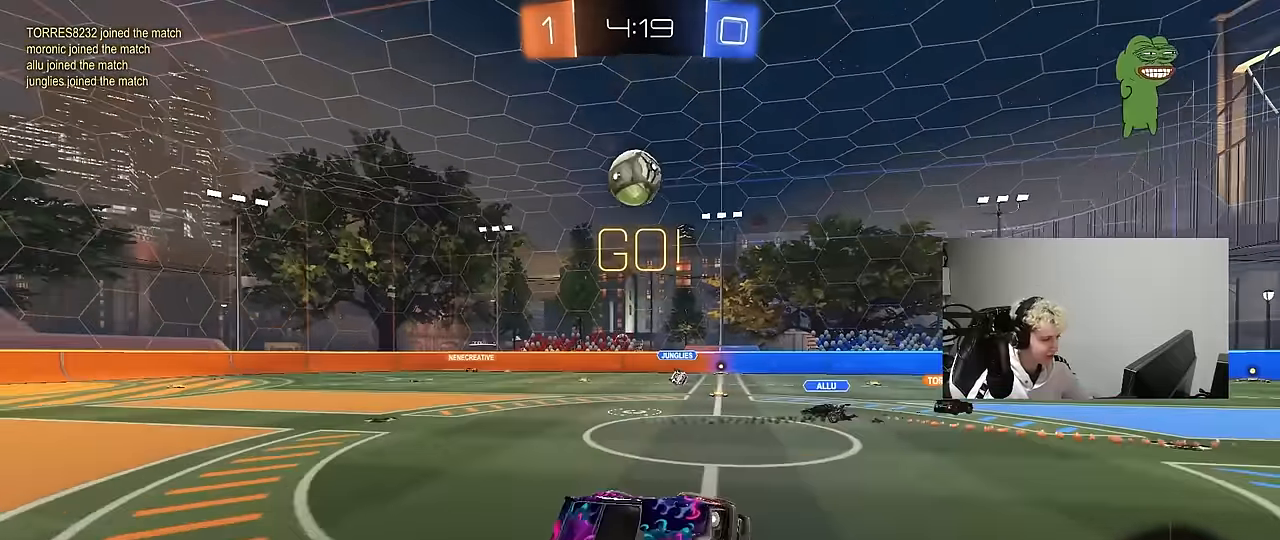
{"keys": ["d", "w"], "mouse": [], "events": [[17, "d", "down"], [17, "shift", "up"], [67, "a", "up"], [250, "w", "down"]]}
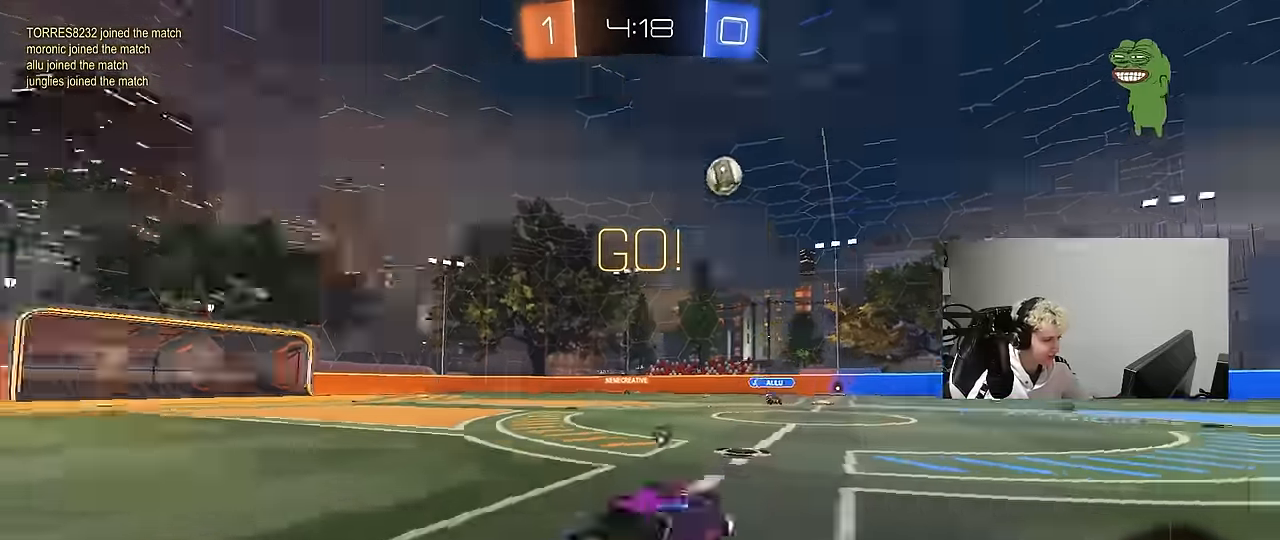
{"keys": ["d", "w"], "mouse": ["left"], "events": [[33, "space", "down"], [167, "d", "up"], [167, "space", "up"], [317, "d", "down"], [367, "mouse_left", "down"]]}
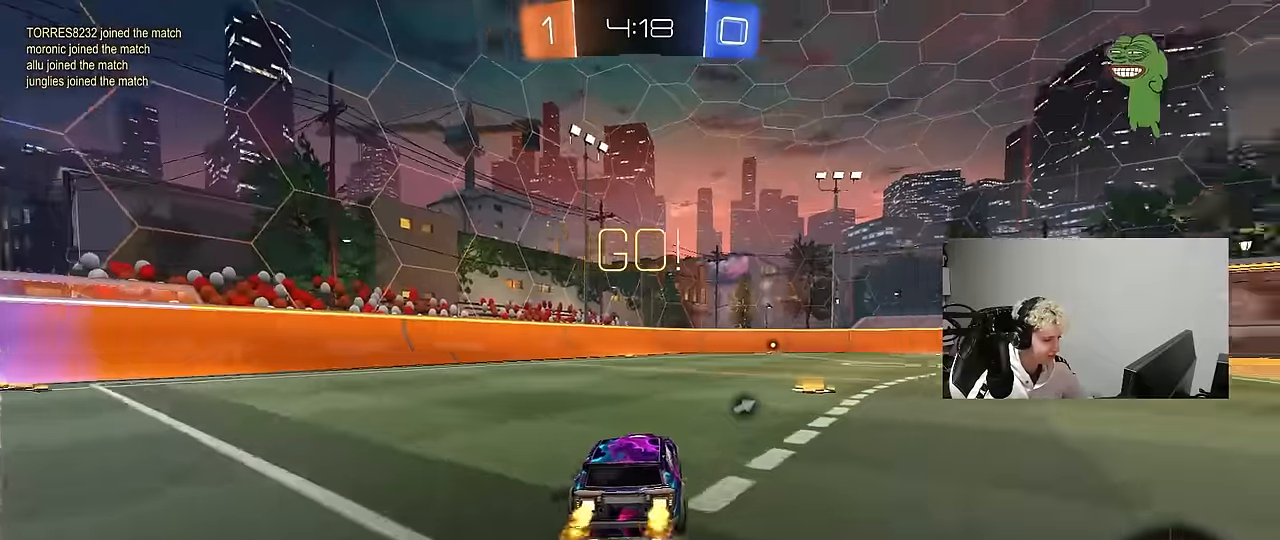
{"keys": ["shift", "w"], "mouse": ["left", "right"], "events": [[133, "a", "down"], [133, "d", "up"], [183, "mouse_right", "down"], [233, "a", "up"], [283, "d", "down"], [283, "mouse_right", "up"], [283, "w", "up"], [333, "w", "down"], [383, "d", "up"], [383, "shift", "down"], [417, "mouse_right", "down"]]}